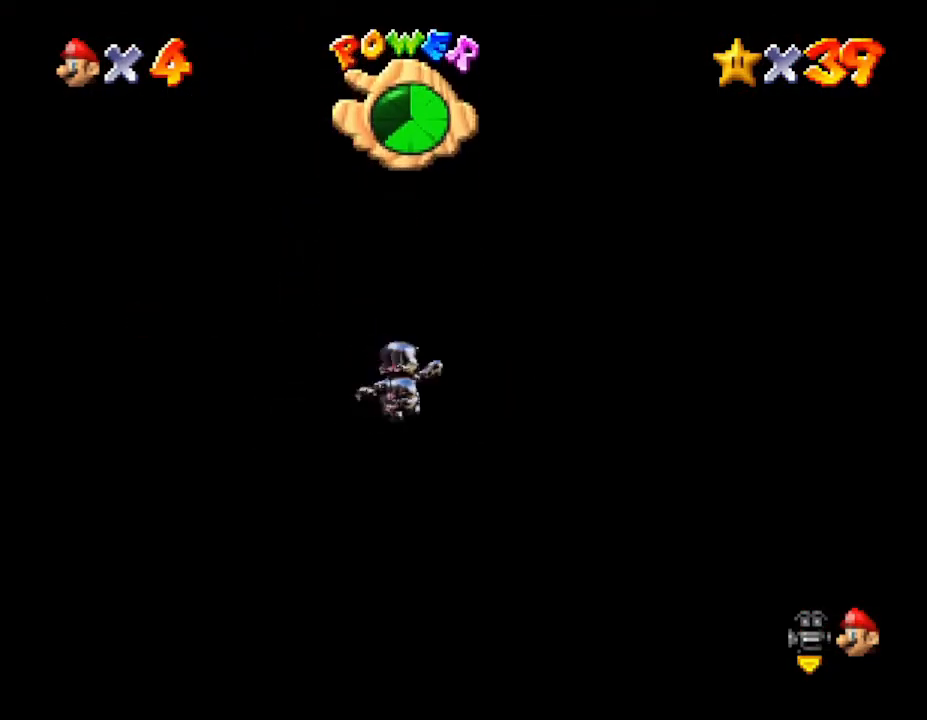
Gameplay with a controller (Nintendo layout); each line is a JSON object with the inputs held at the frame after it. "events" lists button and stick changes between this image and that frame as [ms after this image, input, new state], when the widget could be followed in between. Not read: L3 R3.
{"buttons": [], "left_stick": "right", "events": [[267, "left_stick", "right"], [283, "C_LEFT", "down"], [433, "C_LEFT", "up"]]}
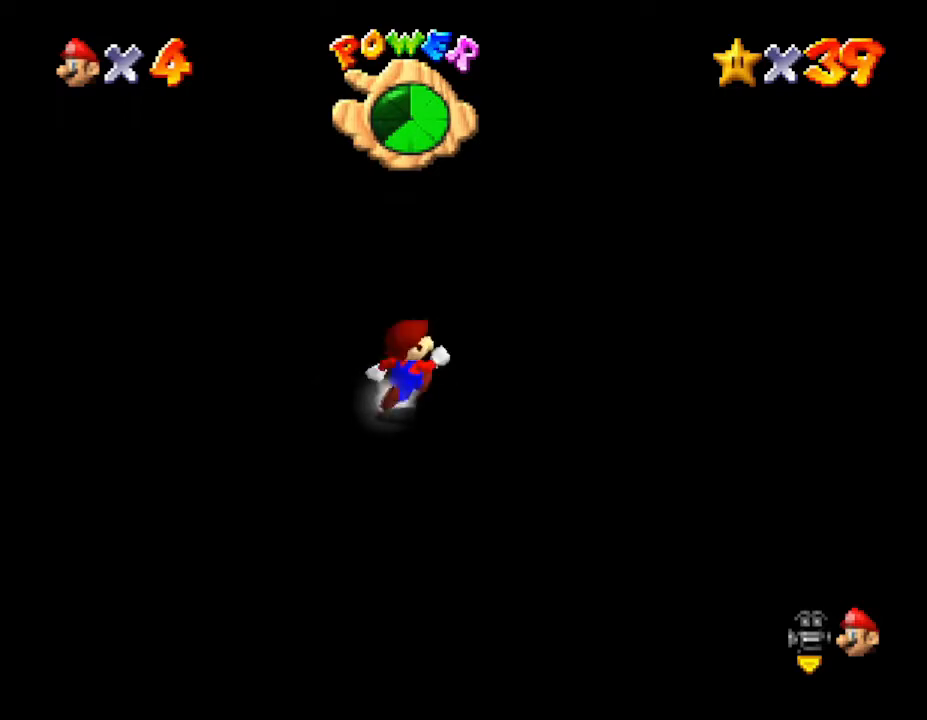
{"buttons": [], "left_stick": "right", "events": []}
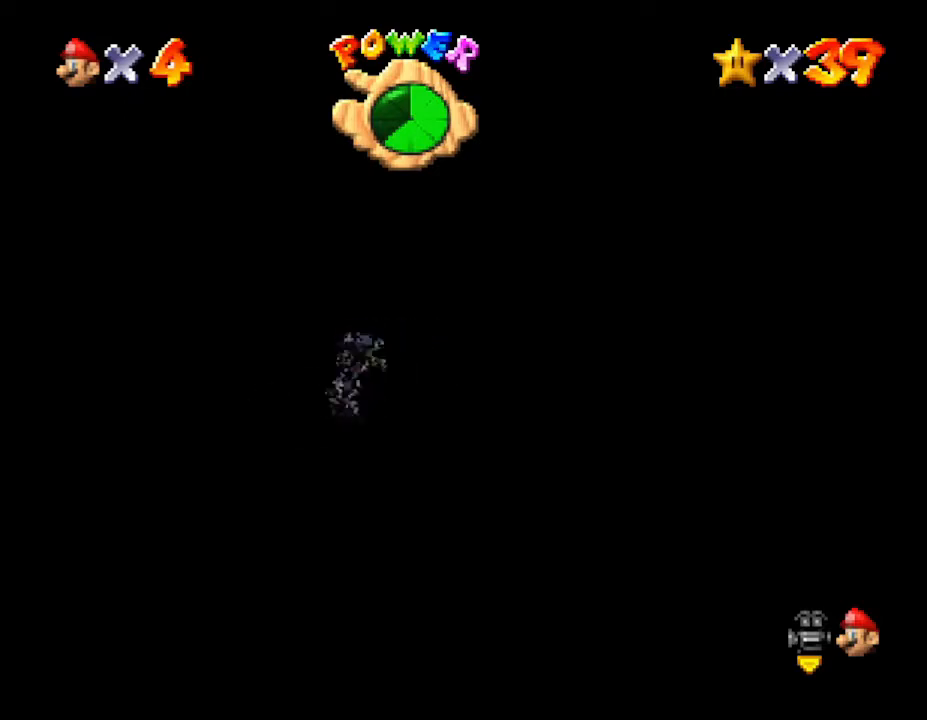
{"buttons": [], "left_stick": "down-left", "events": [[183, "left_stick", "down-right"], [283, "left_stick", "down"], [467, "left_stick", "down-left"]]}
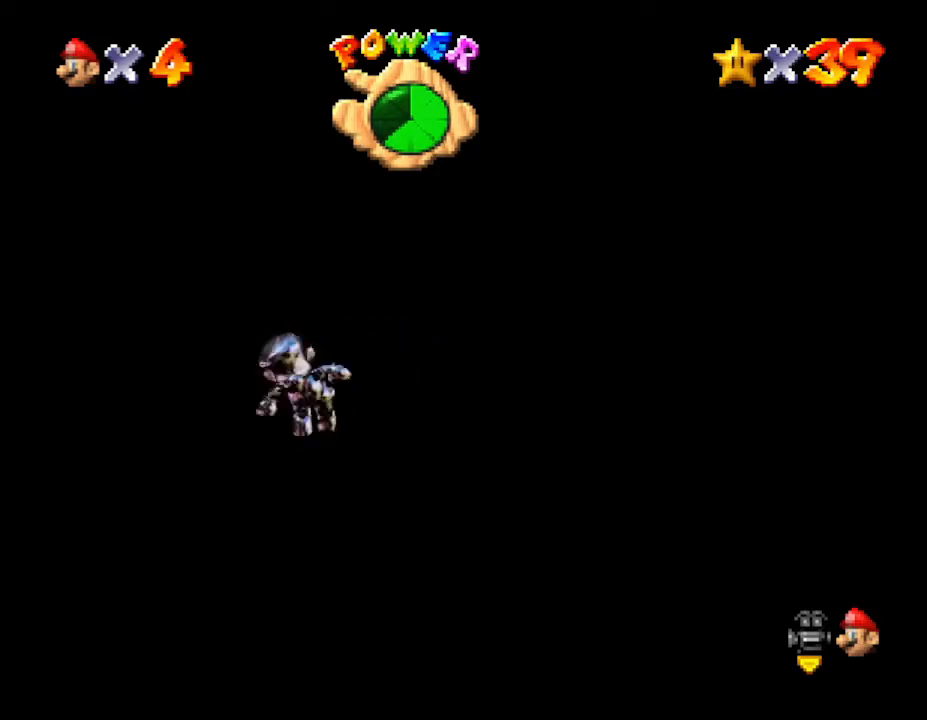
{"buttons": [], "left_stick": "left", "events": [[200, "left_stick", "left"]]}
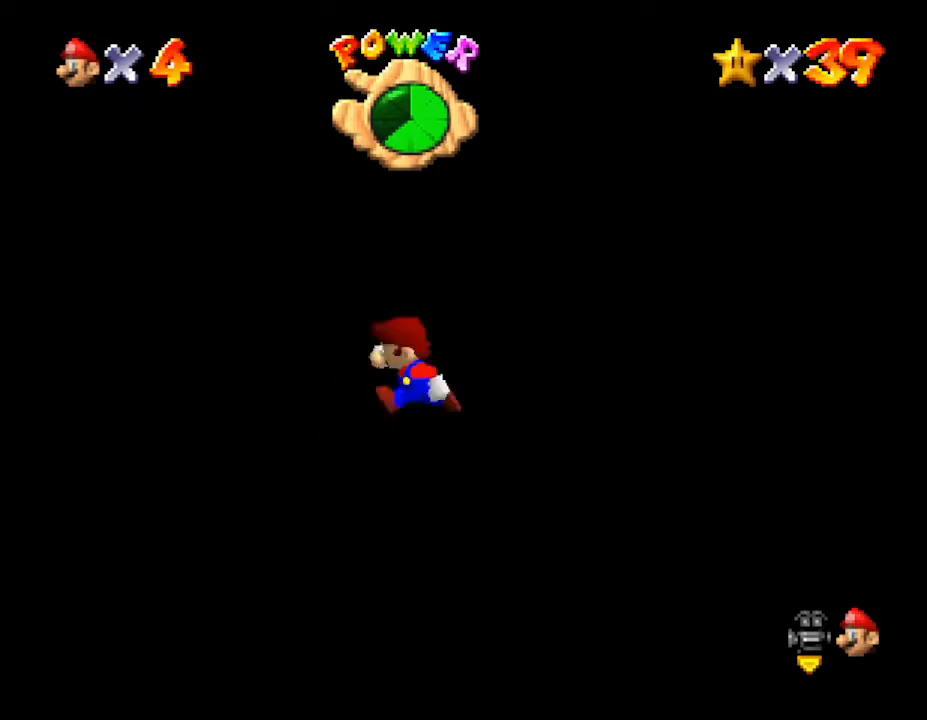
{"buttons": ["B"], "left_stick": "up-left", "events": [[133, "left_stick", "up-left"], [283, "B", "down"]]}
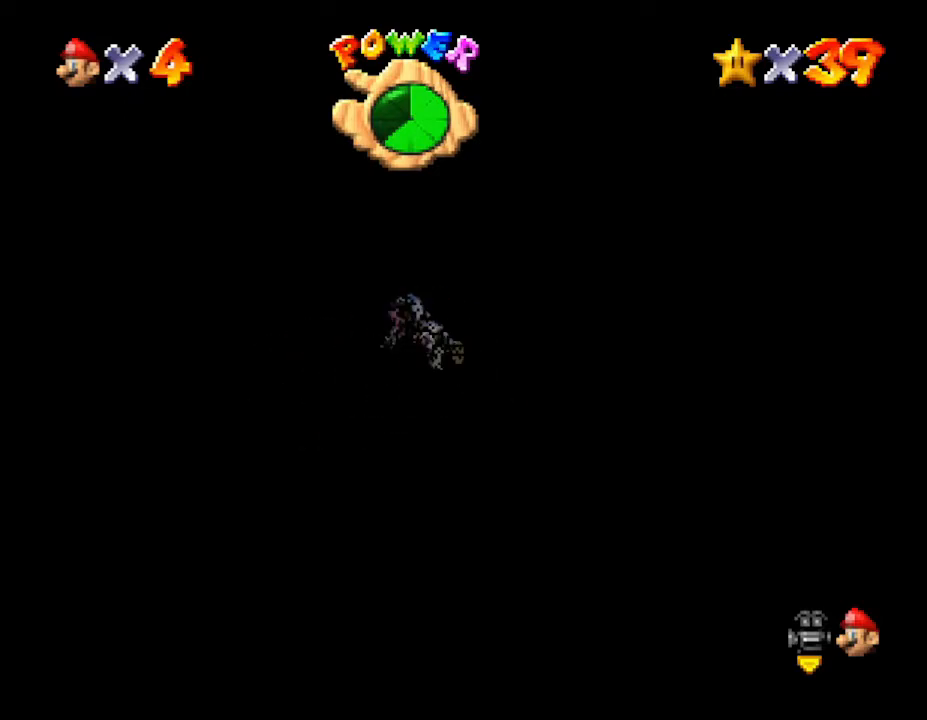
{"buttons": [], "left_stick": "up-left", "events": [[250, "B", "up"], [383, "B", "down"], [500, "B", "up"]]}
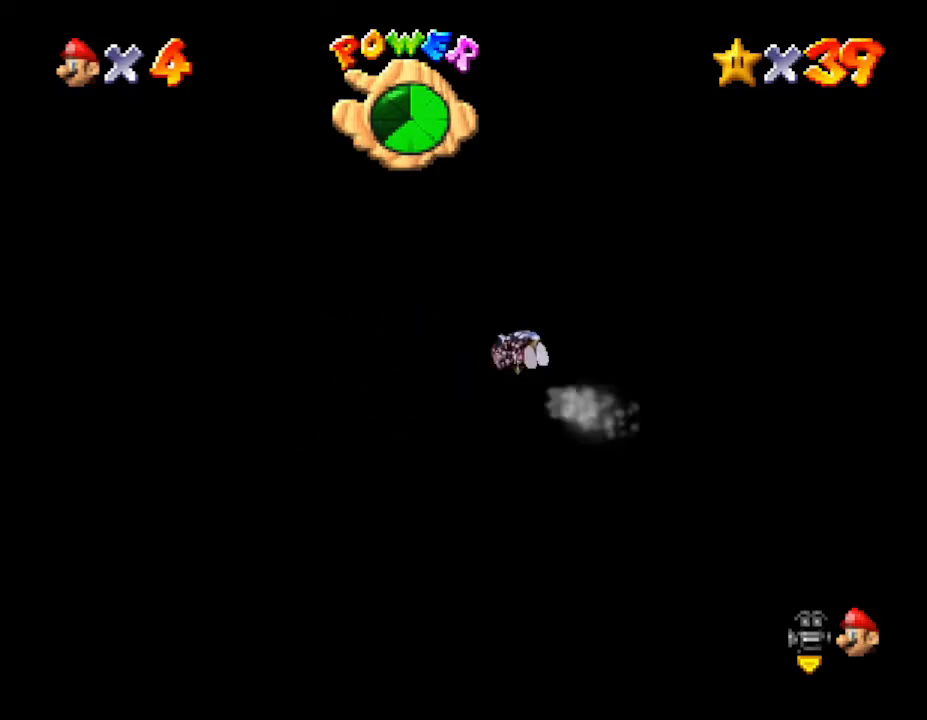
{"buttons": [], "left_stick": "up-left", "events": []}
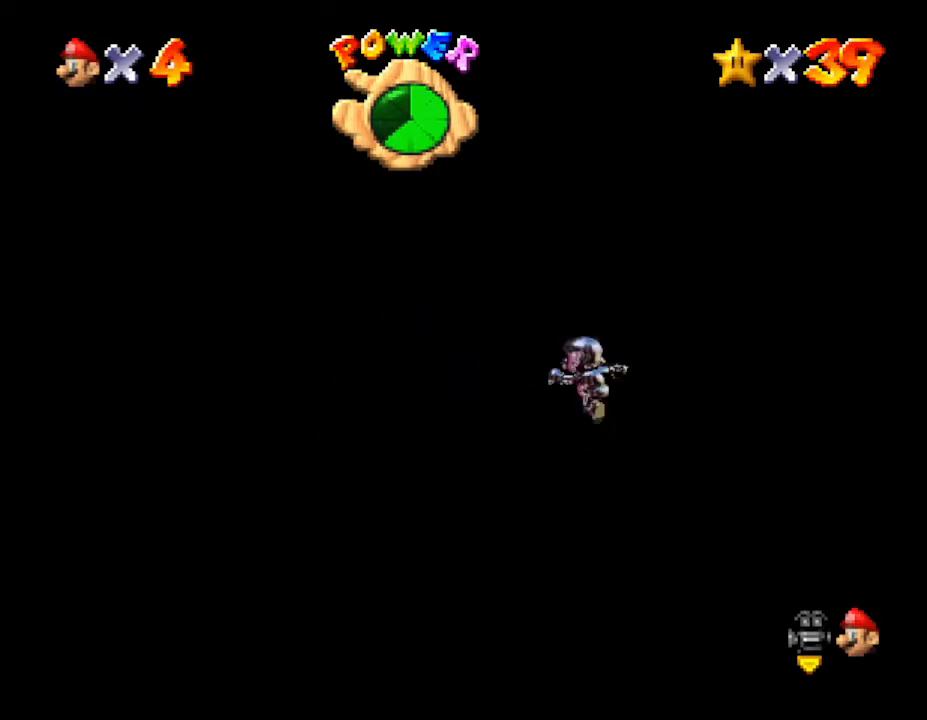
{"buttons": ["A"], "left_stick": "up-left", "events": [[83, "A", "down"]]}
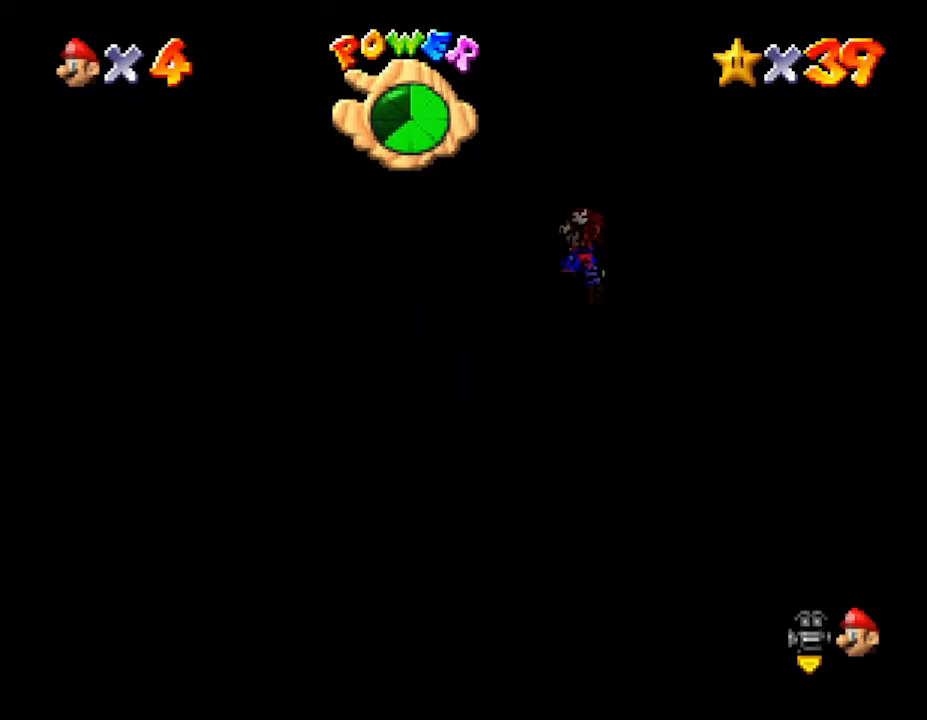
{"buttons": [], "left_stick": "up-left", "events": [[167, "A", "up"]]}
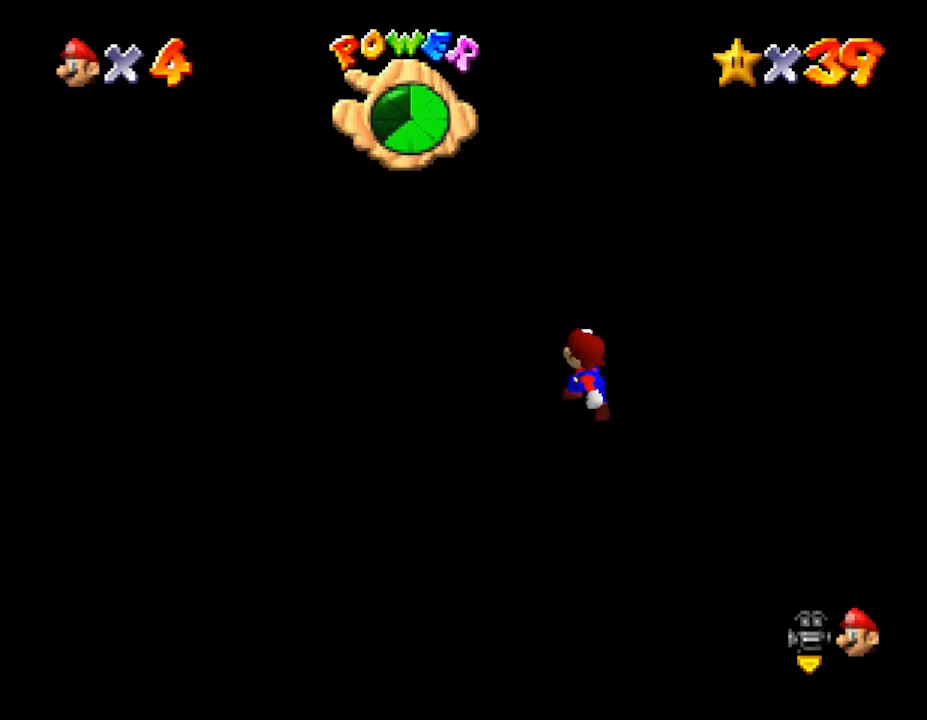
{"buttons": ["A"], "left_stick": "up-left", "events": [[33, "A", "down"]]}
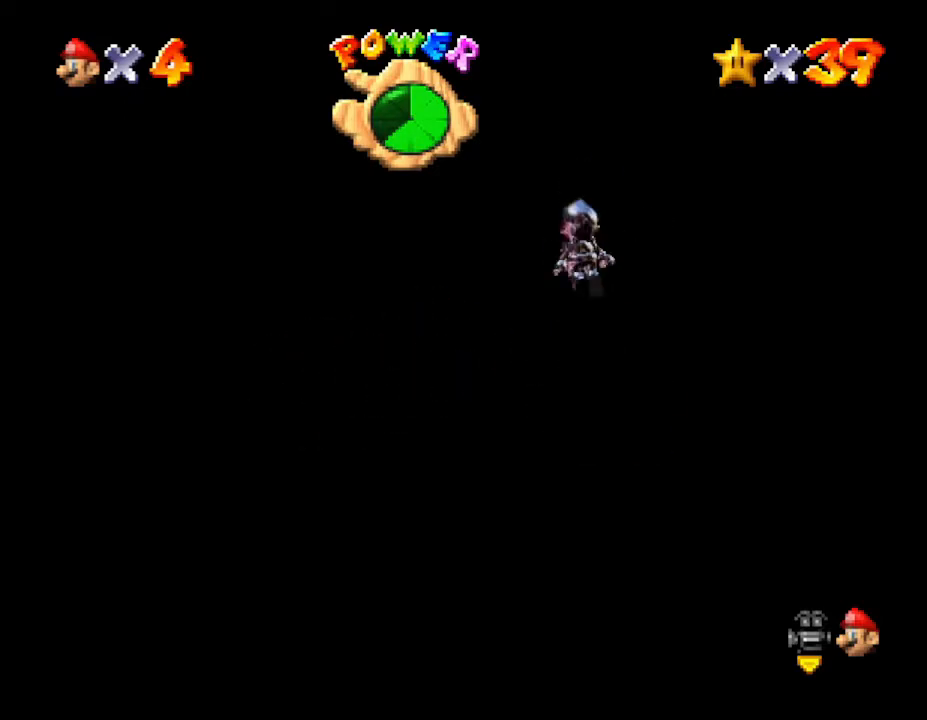
{"buttons": [], "left_stick": "up-left", "events": [[150, "A", "up"]]}
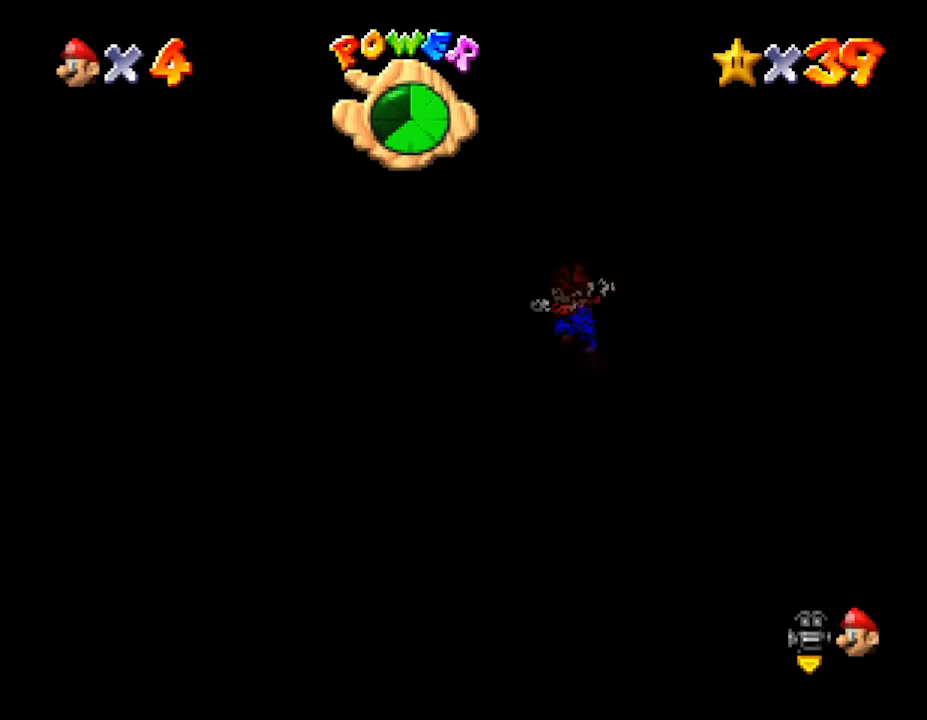
{"buttons": [], "left_stick": "up-left", "events": [[17, "A", "down"], [300, "A", "up"]]}
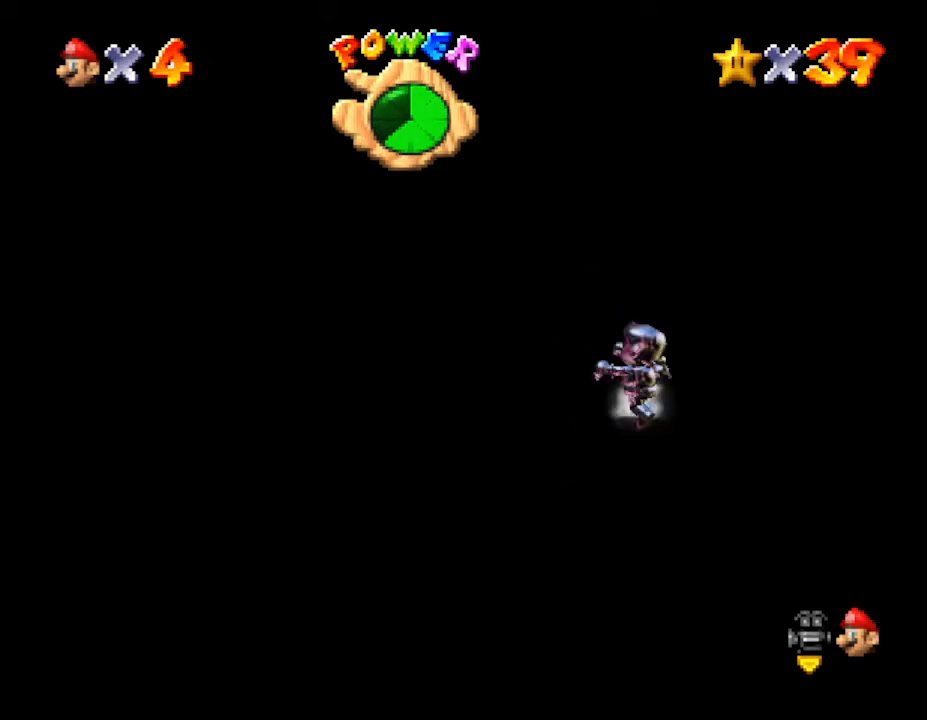
{"buttons": ["A"], "left_stick": "left", "events": [[83, "left_stick", "left"], [350, "A", "down"]]}
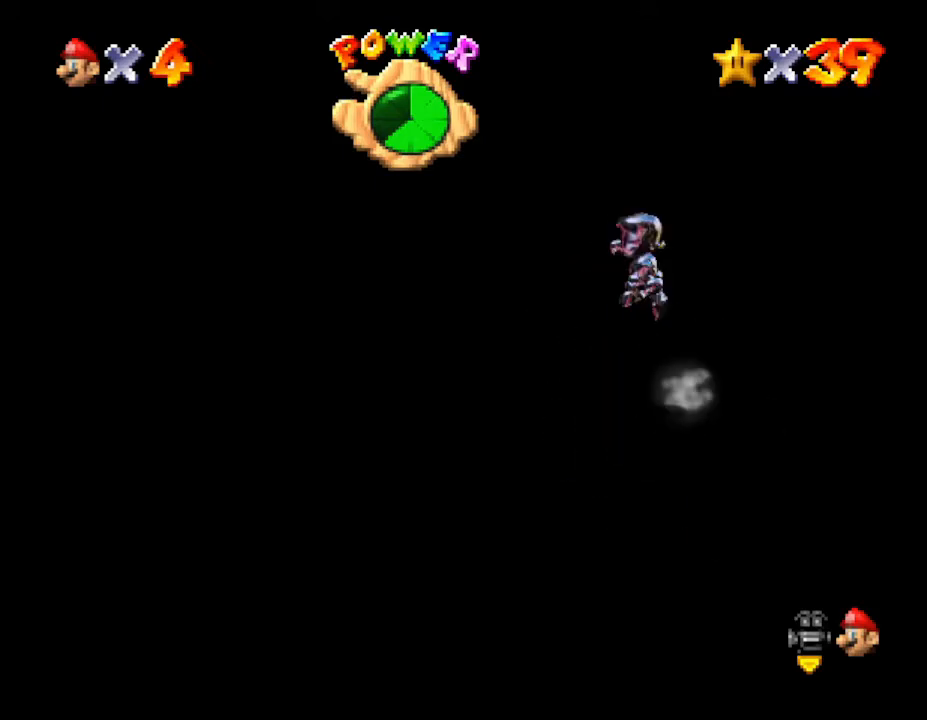
{"buttons": [], "left_stick": "left", "events": [[250, "A", "up"]]}
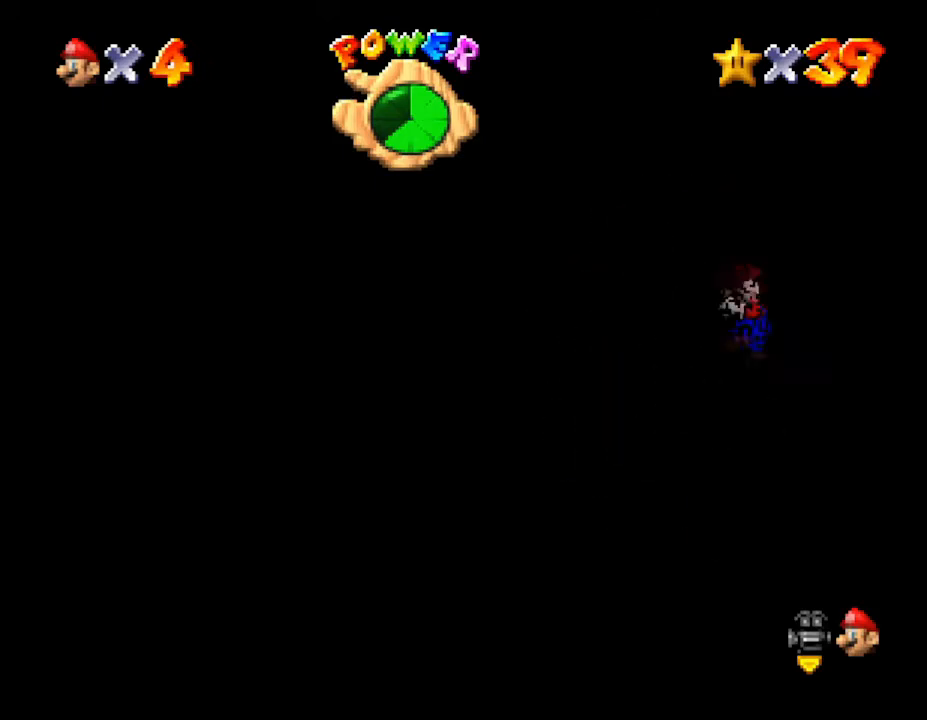
{"buttons": ["A"], "left_stick": "down-left", "events": [[317, "left_stick", "down-left"], [400, "A", "down"]]}
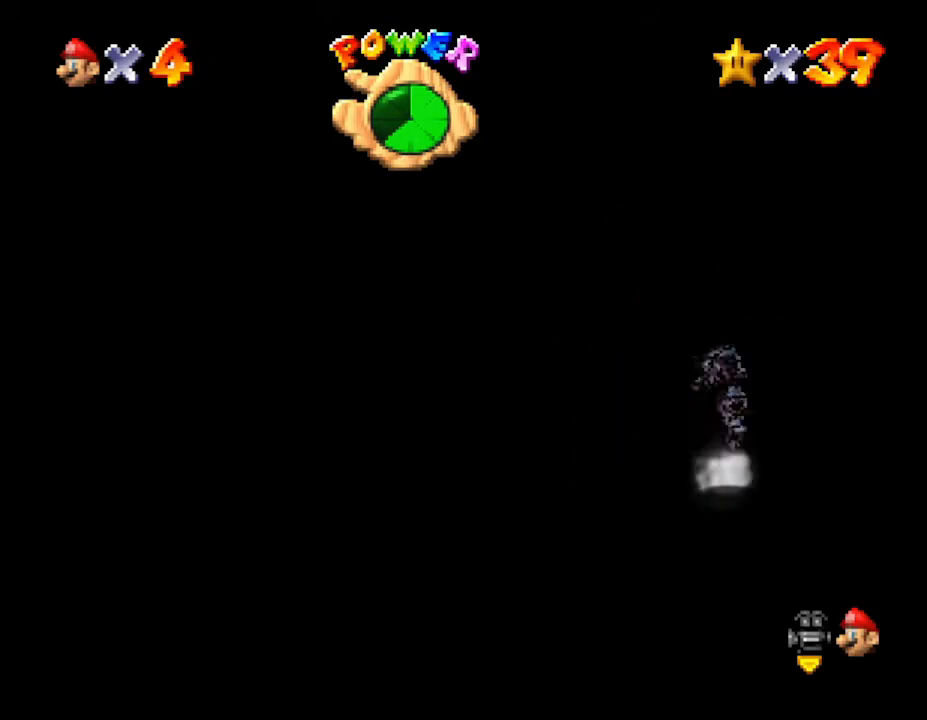
{"buttons": [], "left_stick": "down-left", "events": [[417, "A", "up"]]}
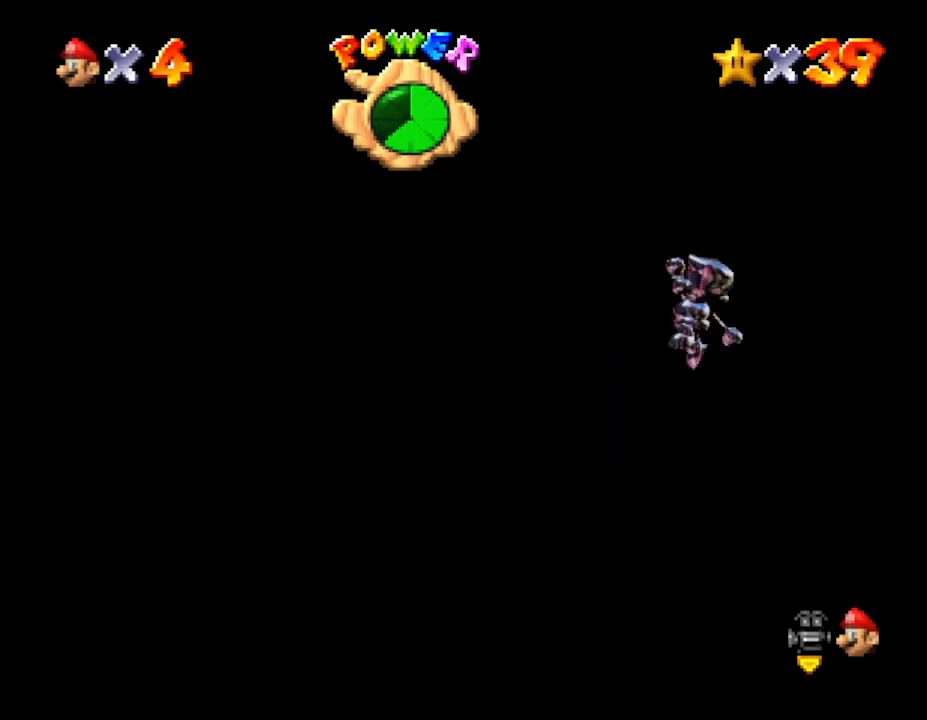
{"buttons": [], "left_stick": "down-left", "events": []}
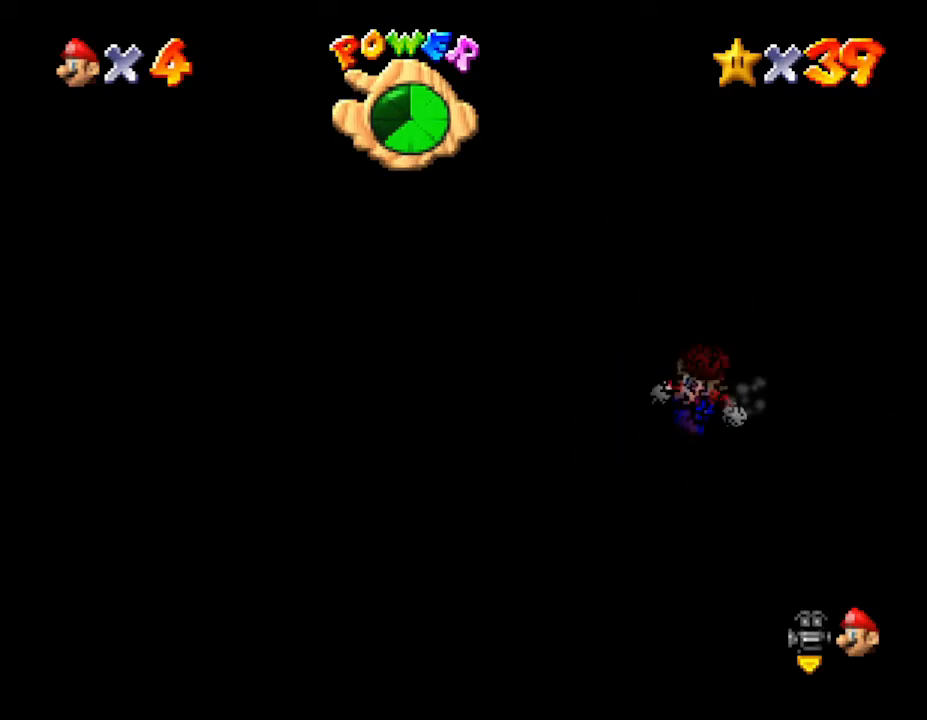
{"buttons": ["A"], "left_stick": "down-left", "events": [[17, "A", "down"]]}
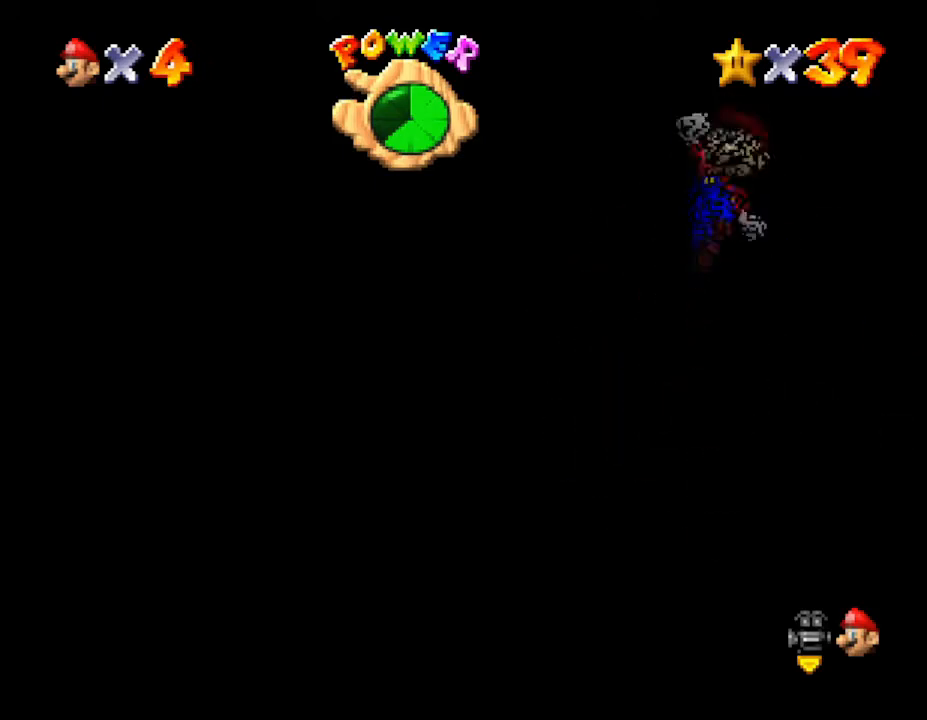
{"buttons": [], "left_stick": "down-left", "events": [[33, "A", "up"]]}
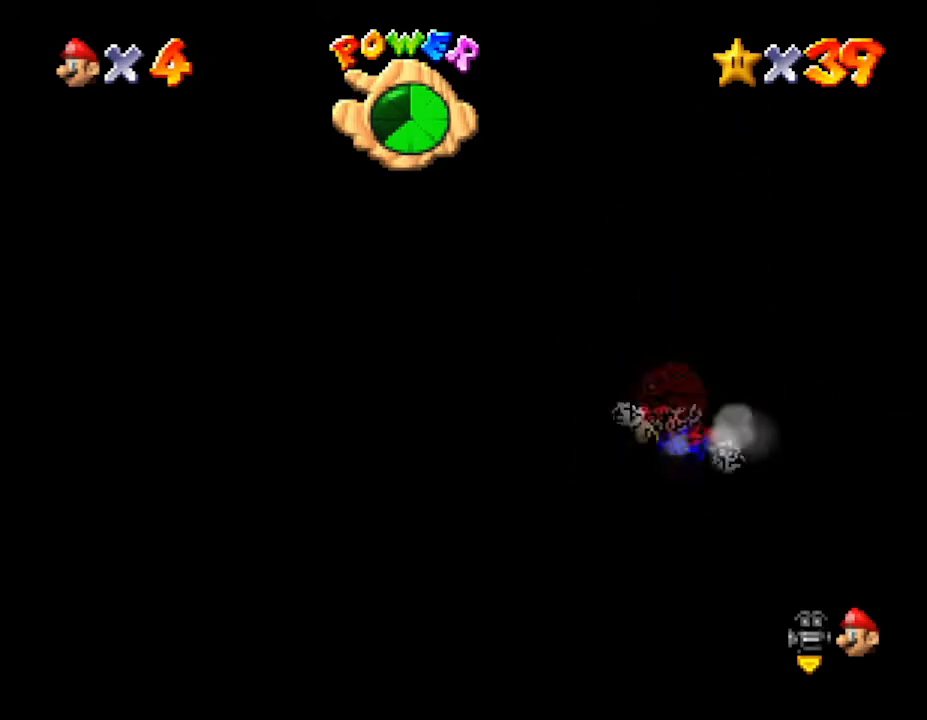
{"buttons": ["A"], "left_stick": "down-left", "events": [[33, "A", "down"]]}
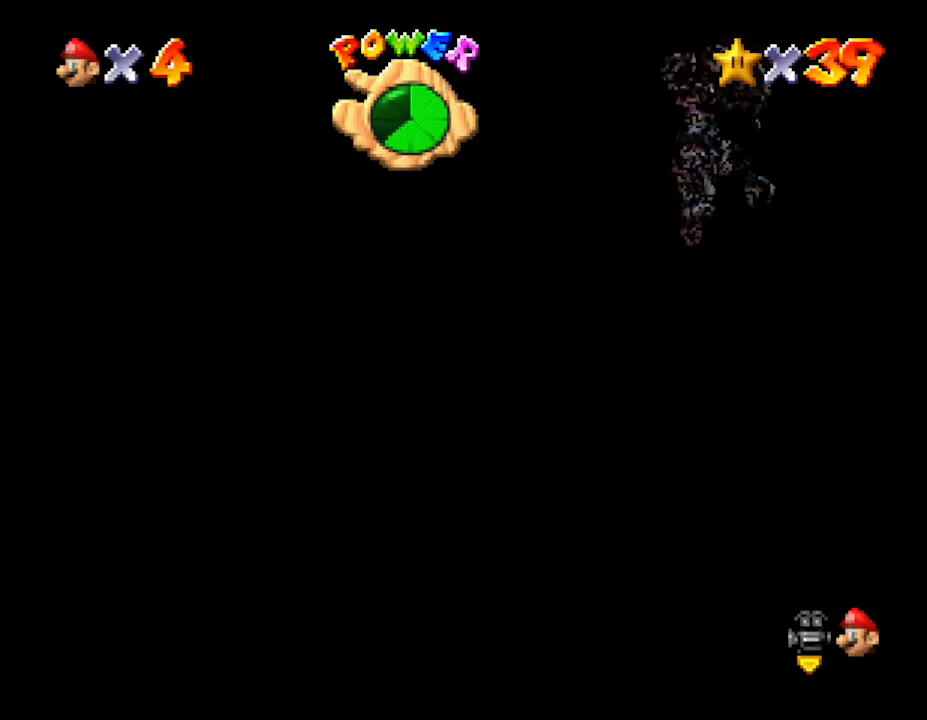
{"buttons": ["A"], "left_stick": "down-left", "events": [[217, "A", "up"], [500, "A", "down"]]}
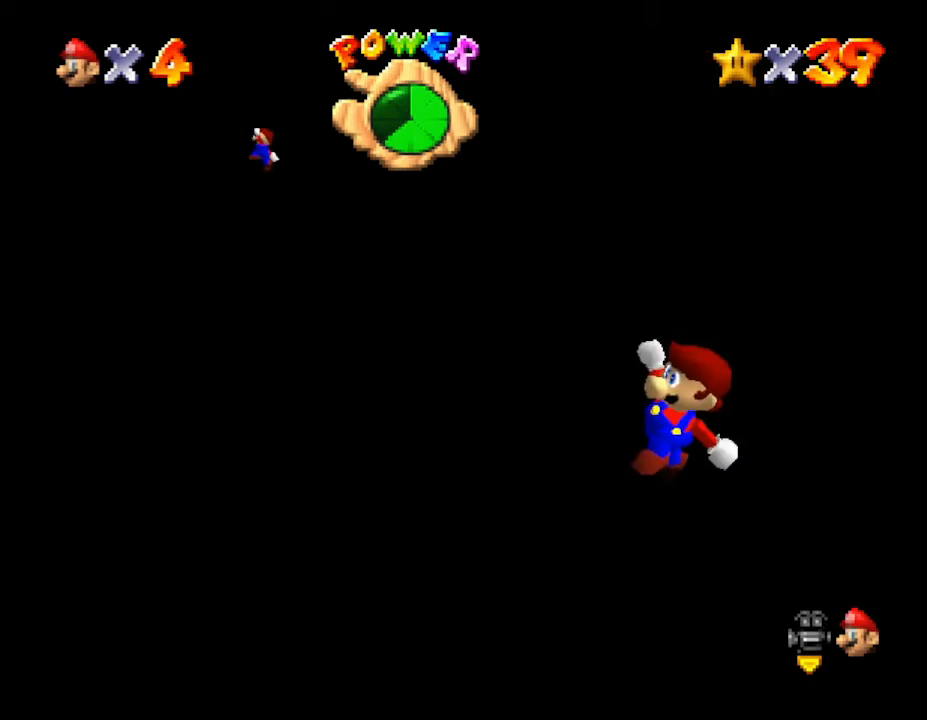
{"buttons": ["A"], "left_stick": "down-left", "events": []}
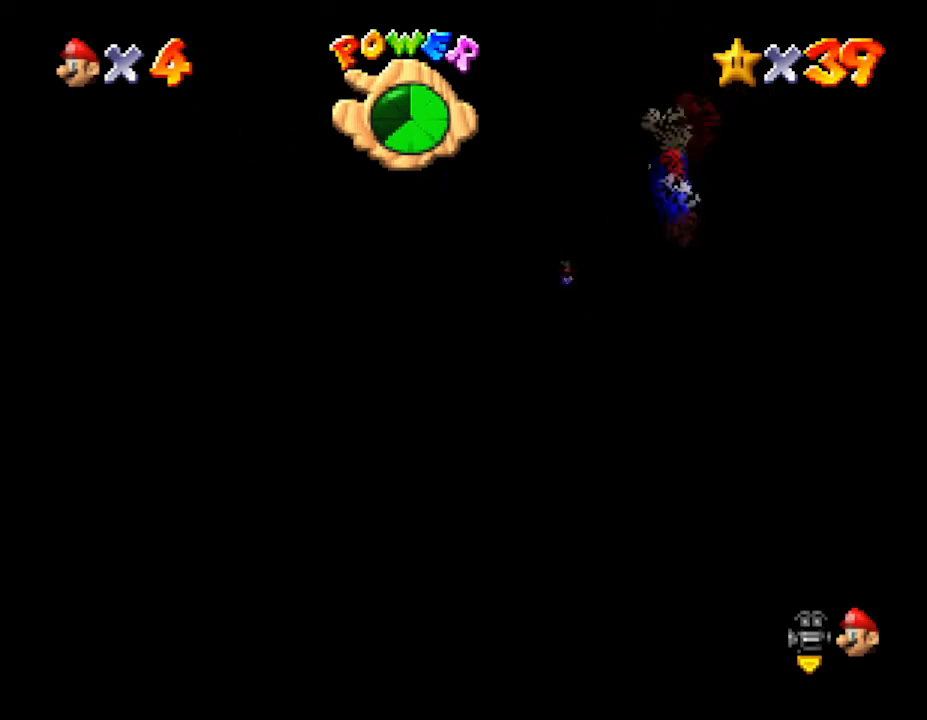
{"buttons": [], "left_stick": "down-left", "events": [[100, "A", "up"]]}
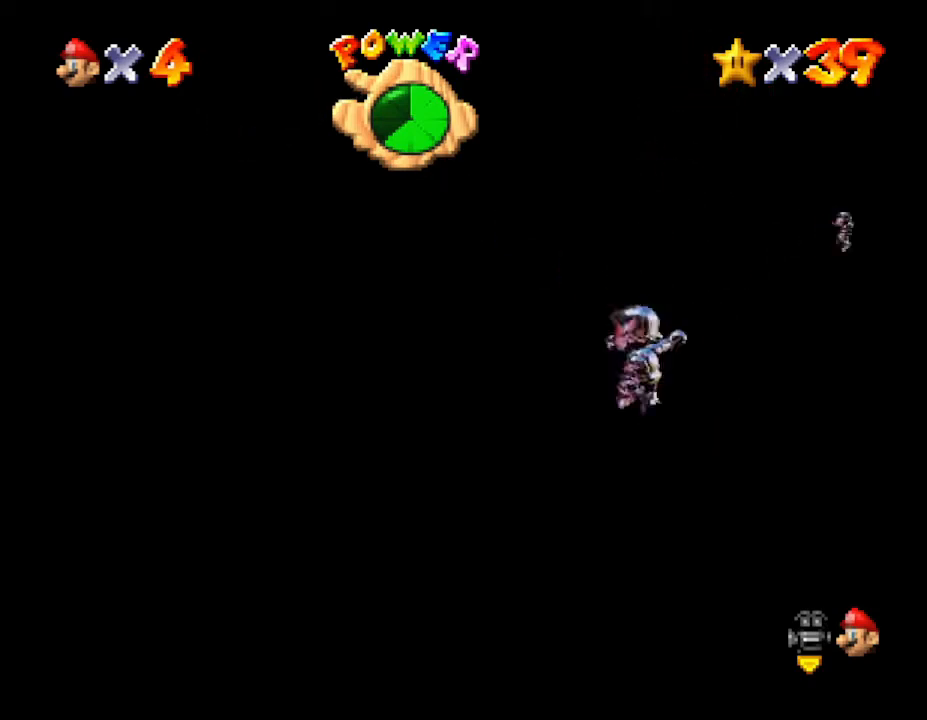
{"buttons": [], "left_stick": "up", "events": [[83, "left_stick", "left"], [217, "left_stick", "up-left"], [433, "left_stick", "up"]]}
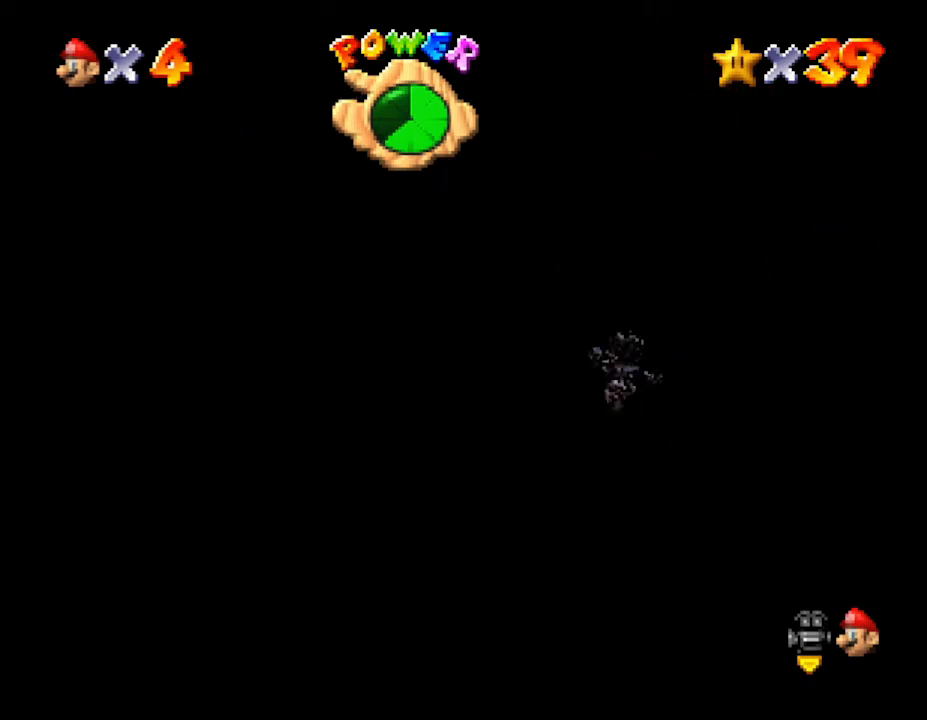
{"buttons": [], "left_stick": "right", "events": [[83, "left_stick", "up-right"], [250, "left_stick", "right"]]}
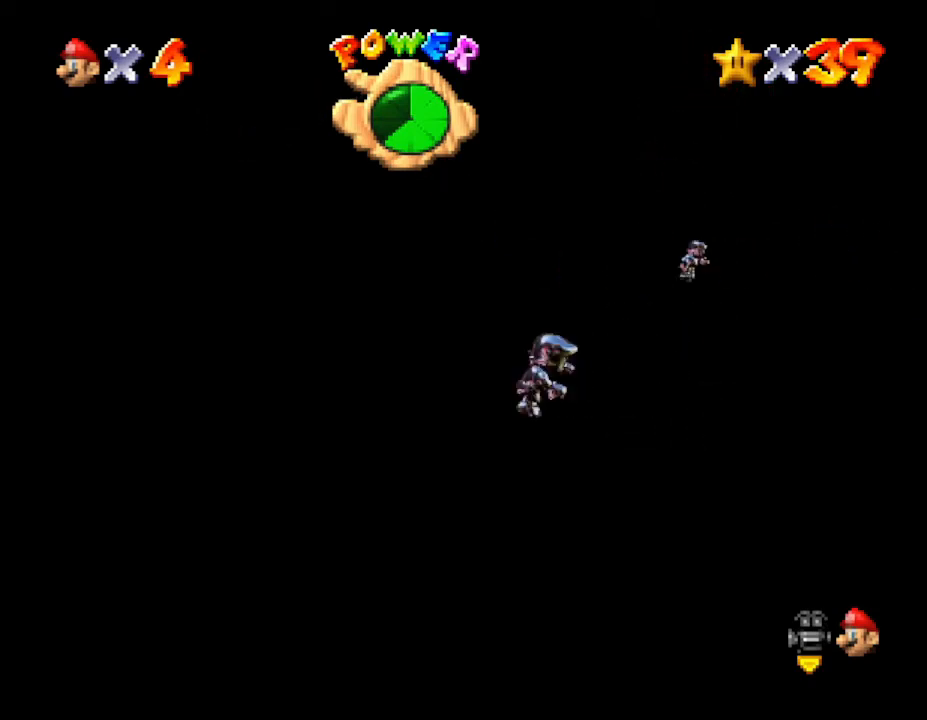
{"buttons": [], "left_stick": "up", "events": [[167, "left_stick", "up"]]}
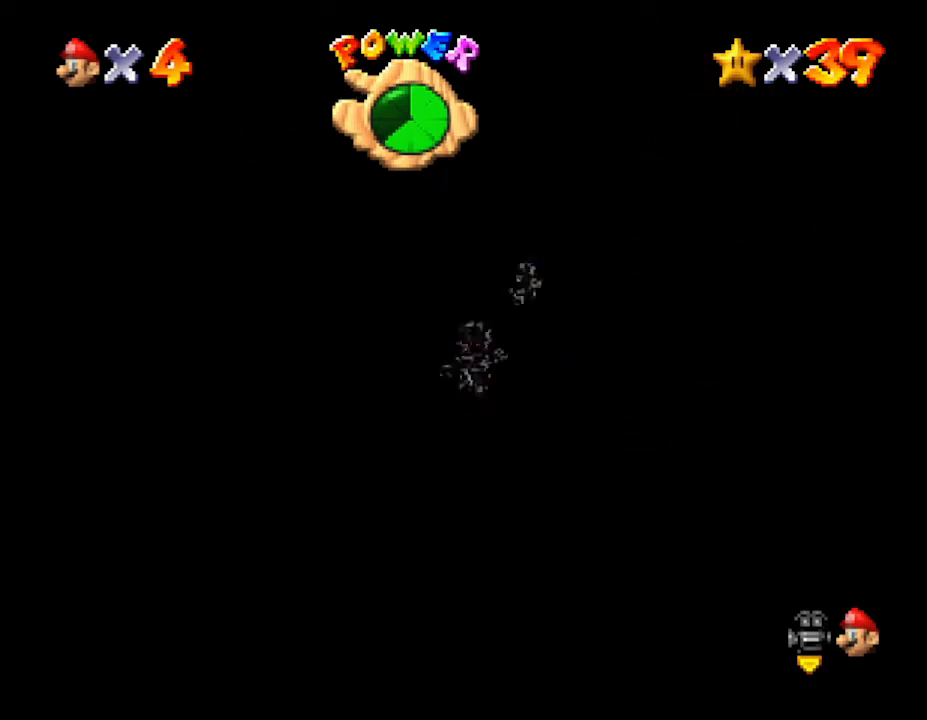
{"buttons": [], "left_stick": "up-left", "events": [[450, "left_stick", "up-left"]]}
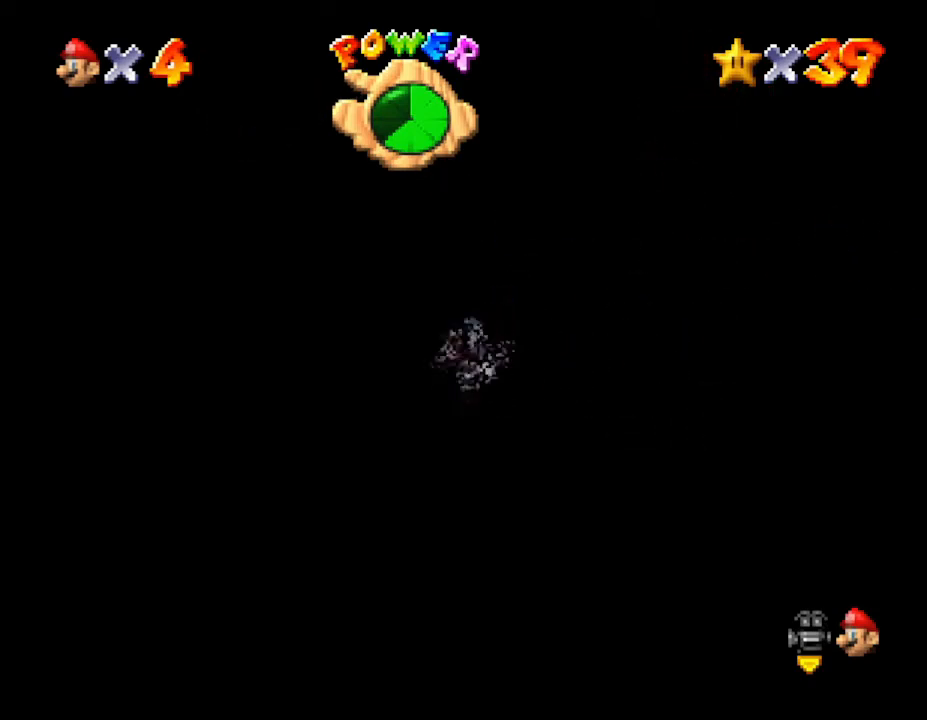
{"buttons": [], "left_stick": "left", "events": [[83, "left_stick", "left"]]}
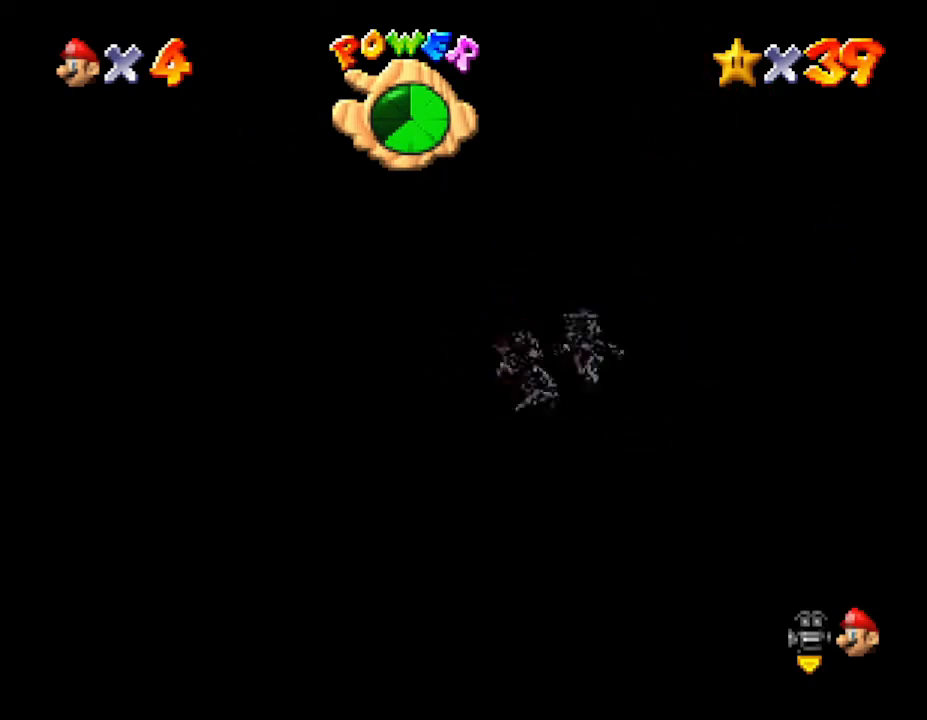
{"buttons": ["A"], "left_stick": "left", "events": [[283, "A", "down"]]}
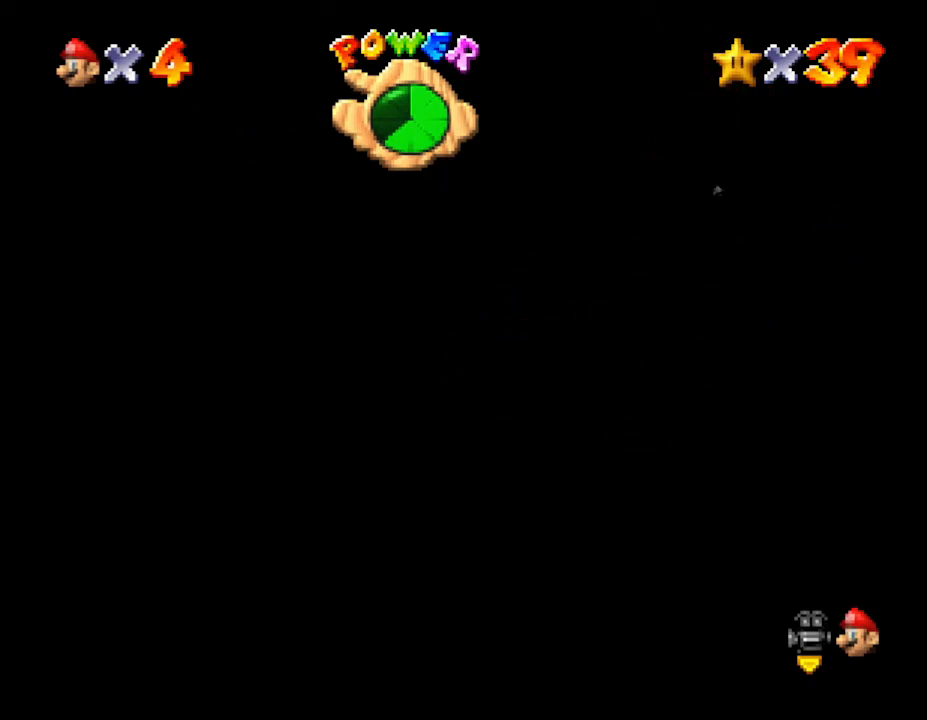
{"buttons": [], "left_stick": "up-left", "events": [[183, "A", "up"], [333, "left_stick", "up-left"]]}